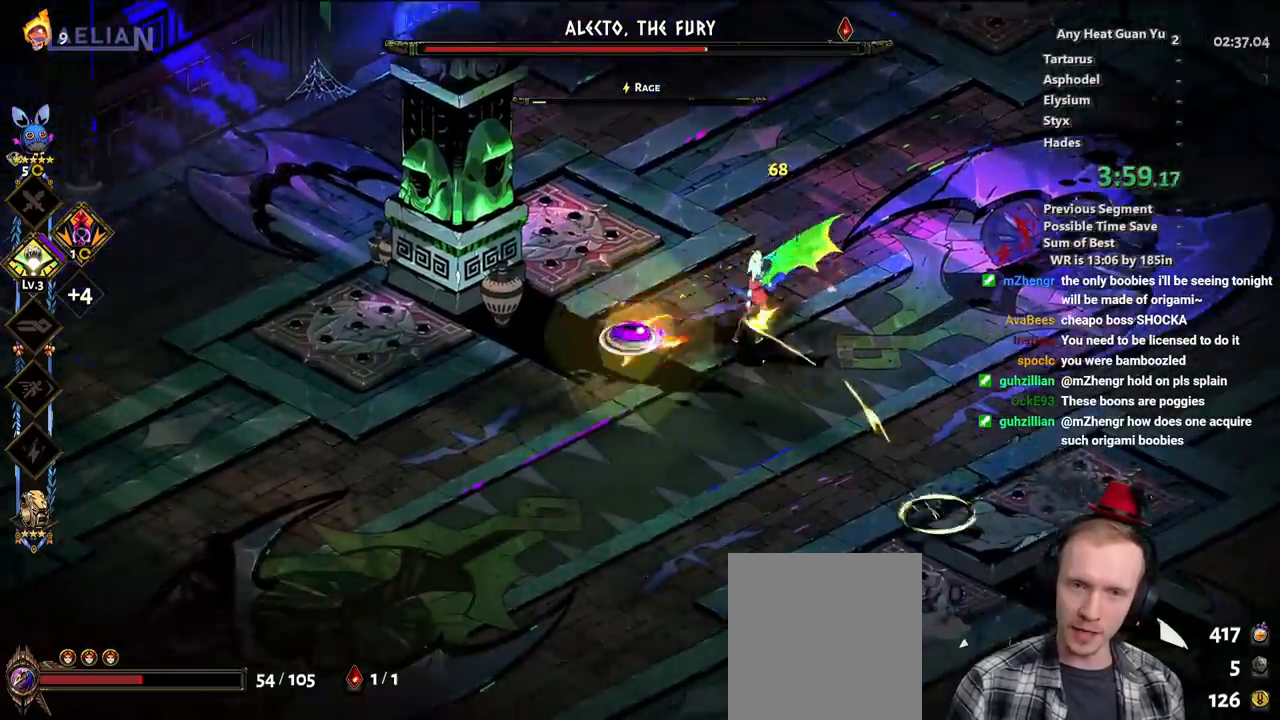
Gameplay with a controller (Xbox layout); each line is a JSON object with the inputs held at the frame after it. "events" lists button and stick changes between this image and that frame as [ms after this image, input, new state], when the widget could be followed in between. Not read: R3 right_stick.
{"buttons": [], "left_stick": "up-right", "events": [[17, "left_stick", "down"], [50, "X", "up"], [167, "left_stick", "up-right"], [317, "X", "down"], [450, "X", "up"]]}
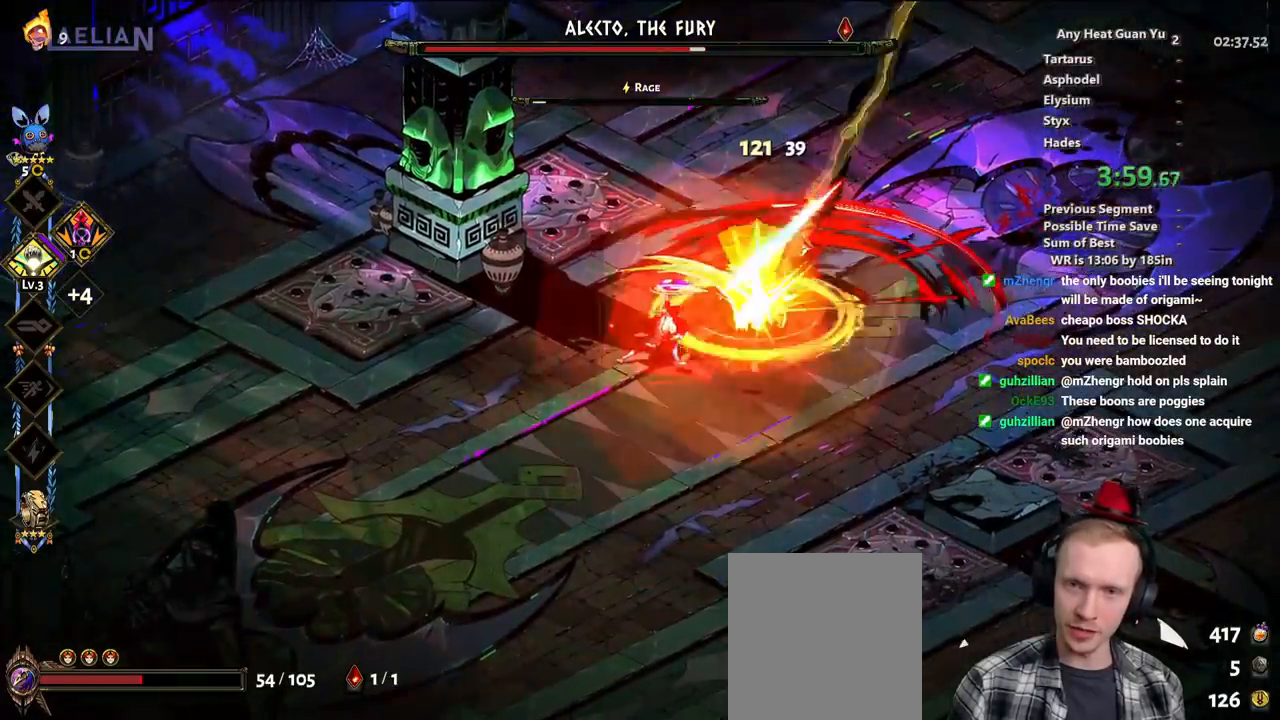
{"buttons": ["Y"], "left_stick": "down-left", "events": [[133, "A", "down"], [167, "X", "down"], [300, "X", "up"], [317, "A", "up"], [450, "Y", "down"], [467, "left_stick", "down-left"]]}
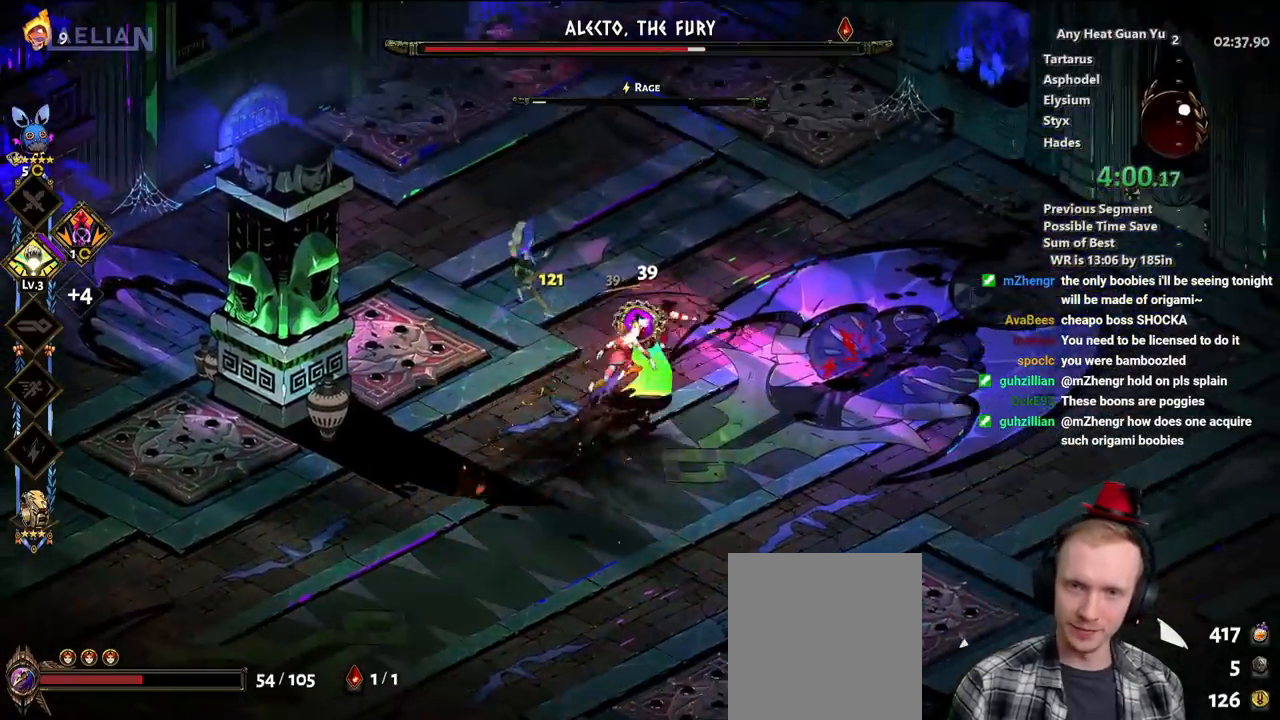
{"buttons": [], "left_stick": "down-left", "events": [[50, "Y", "up"], [133, "Y", "down"], [233, "Y", "up"], [367, "A", "down"], [500, "A", "up"]]}
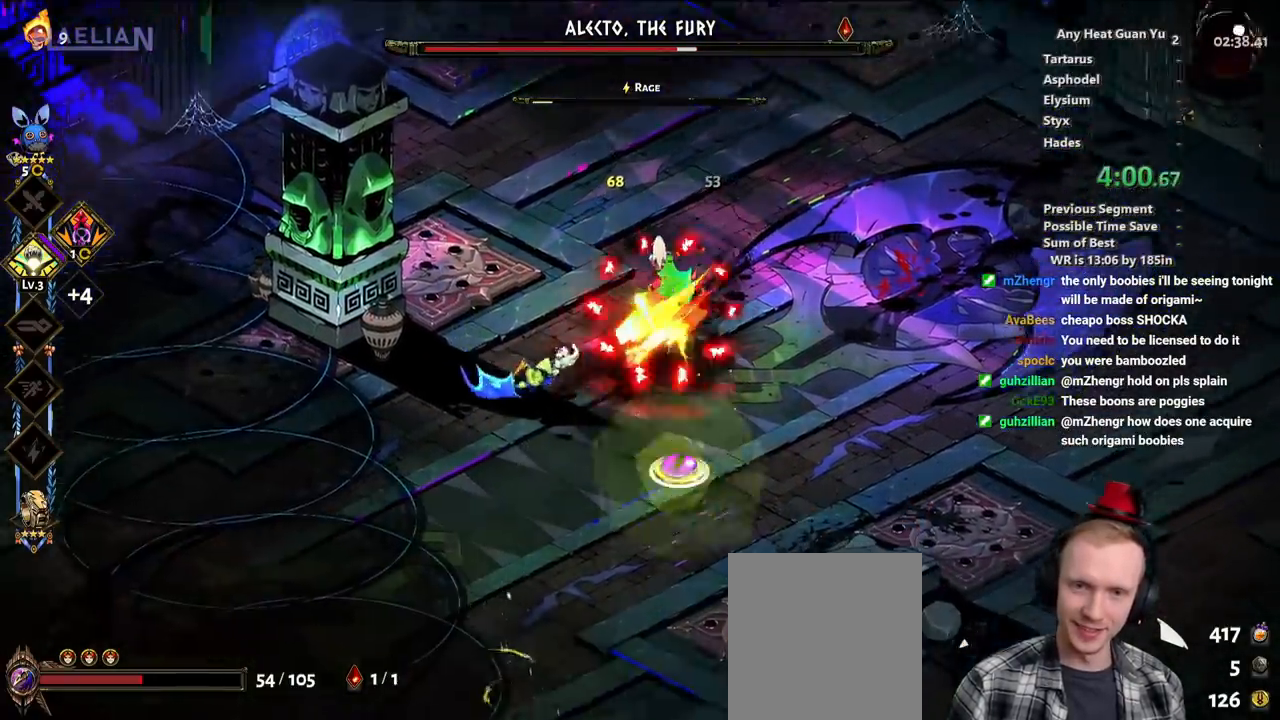
{"buttons": ["X"], "left_stick": "up", "events": [[83, "A", "down"], [100, "left_stick", "right"], [133, "X", "down"], [150, "left_stick", "up-right"], [233, "A", "up"], [500, "left_stick", "up"]]}
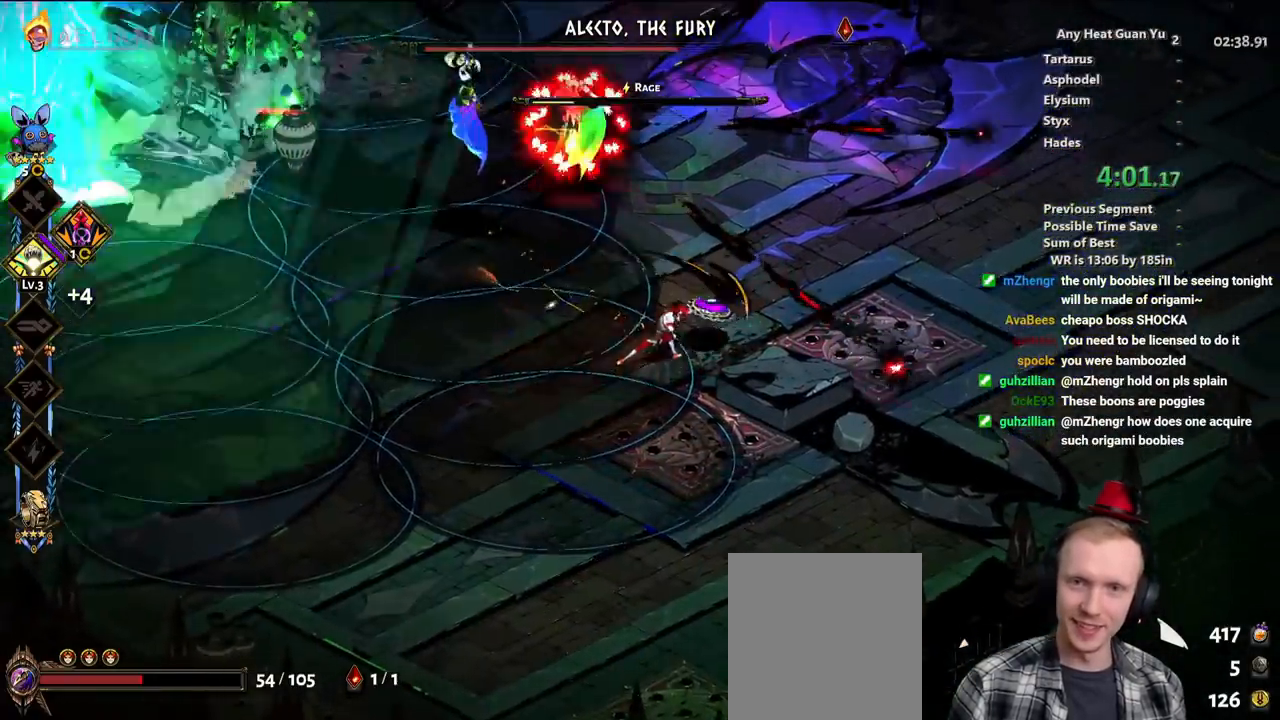
{"buttons": [], "left_stick": "up", "events": [[267, "X", "up"]]}
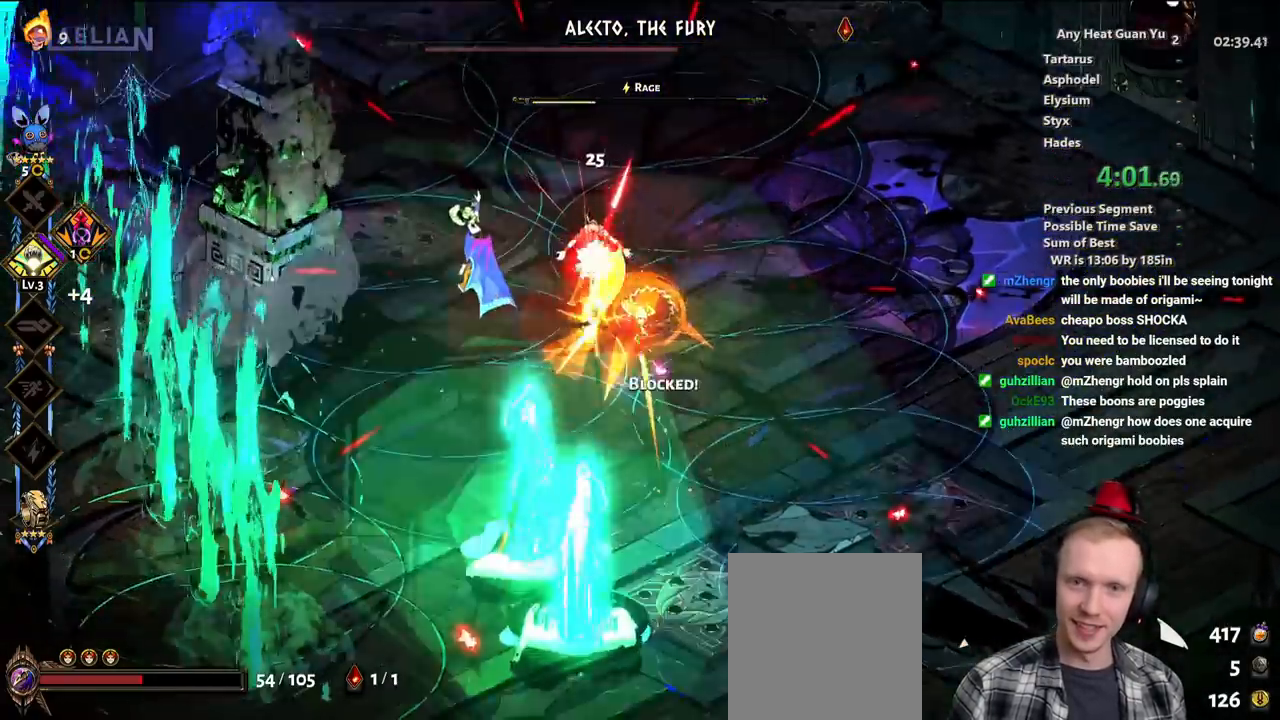
{"buttons": [], "left_stick": "down-left", "events": [[133, "Y", "down"], [200, "left_stick", "down-left"], [250, "Y", "up"], [317, "Y", "down"], [417, "Y", "up"]]}
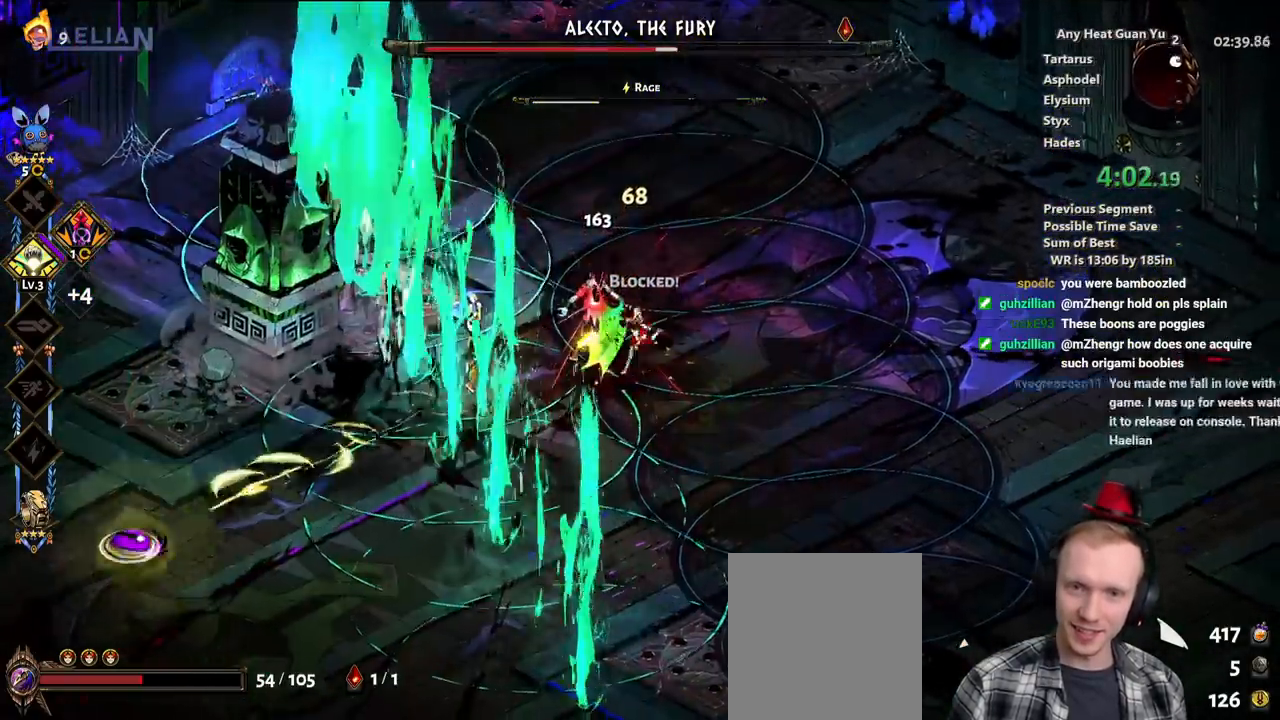
{"buttons": [], "left_stick": "up-right", "events": [[17, "A", "down"], [167, "X", "down"], [217, "A", "up"], [350, "left_stick", "up-right"], [483, "X", "up"]]}
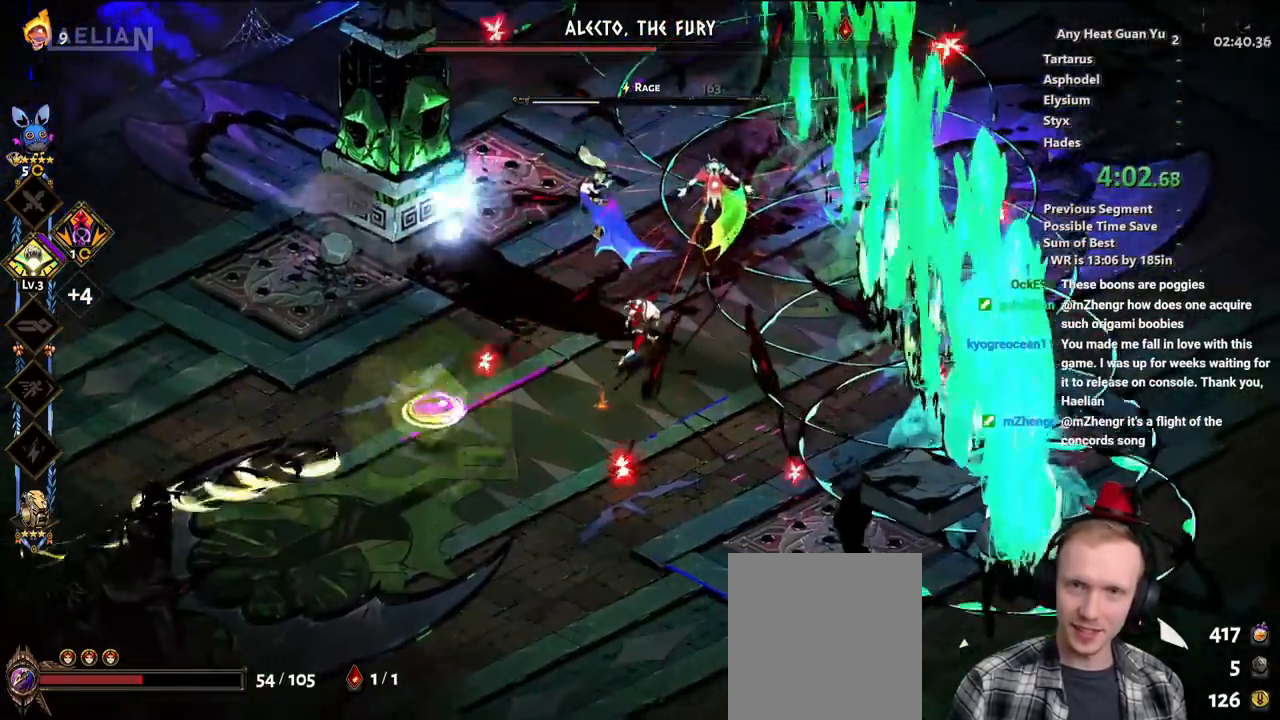
{"buttons": ["Y"], "left_stick": "left", "events": [[167, "A", "down"], [233, "X", "down"], [300, "A", "up"], [317, "left_stick", "left"], [383, "X", "up"], [483, "Y", "down"]]}
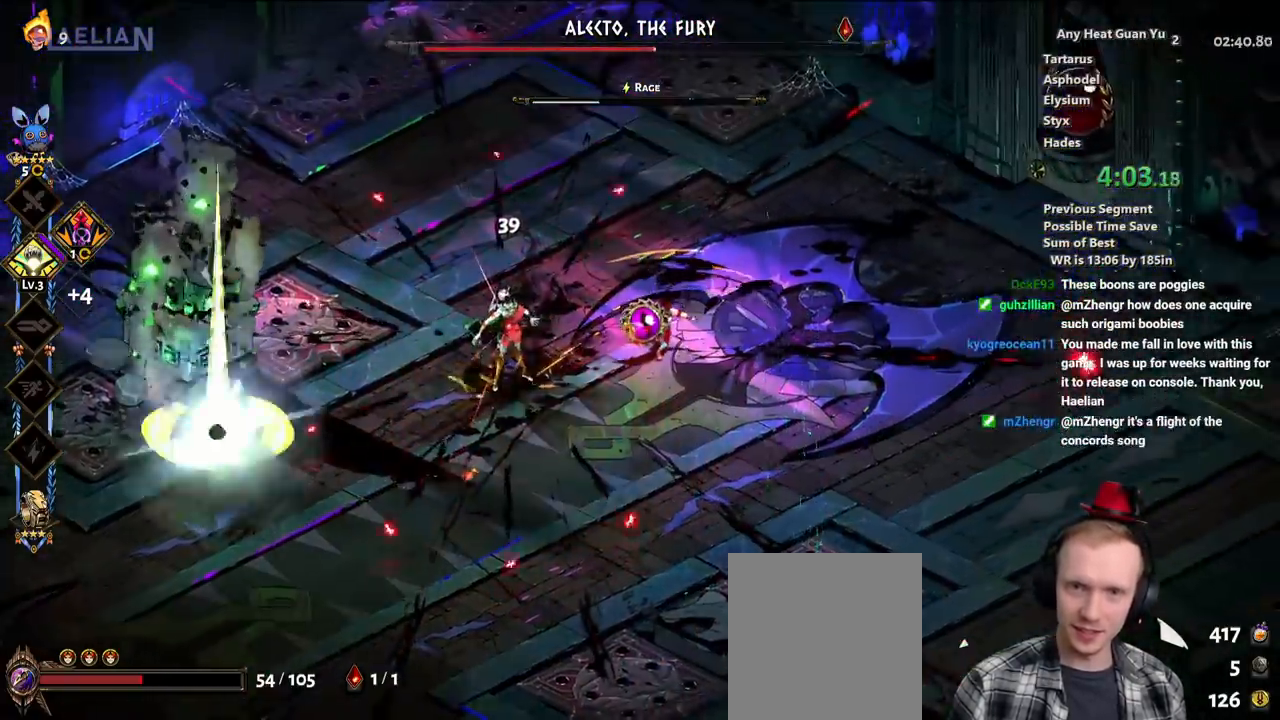
{"buttons": ["A"], "left_stick": "down-left", "events": [[100, "Y", "up"], [150, "left_stick", "down-left"], [183, "Y", "down"], [283, "Y", "up"], [433, "A", "down"]]}
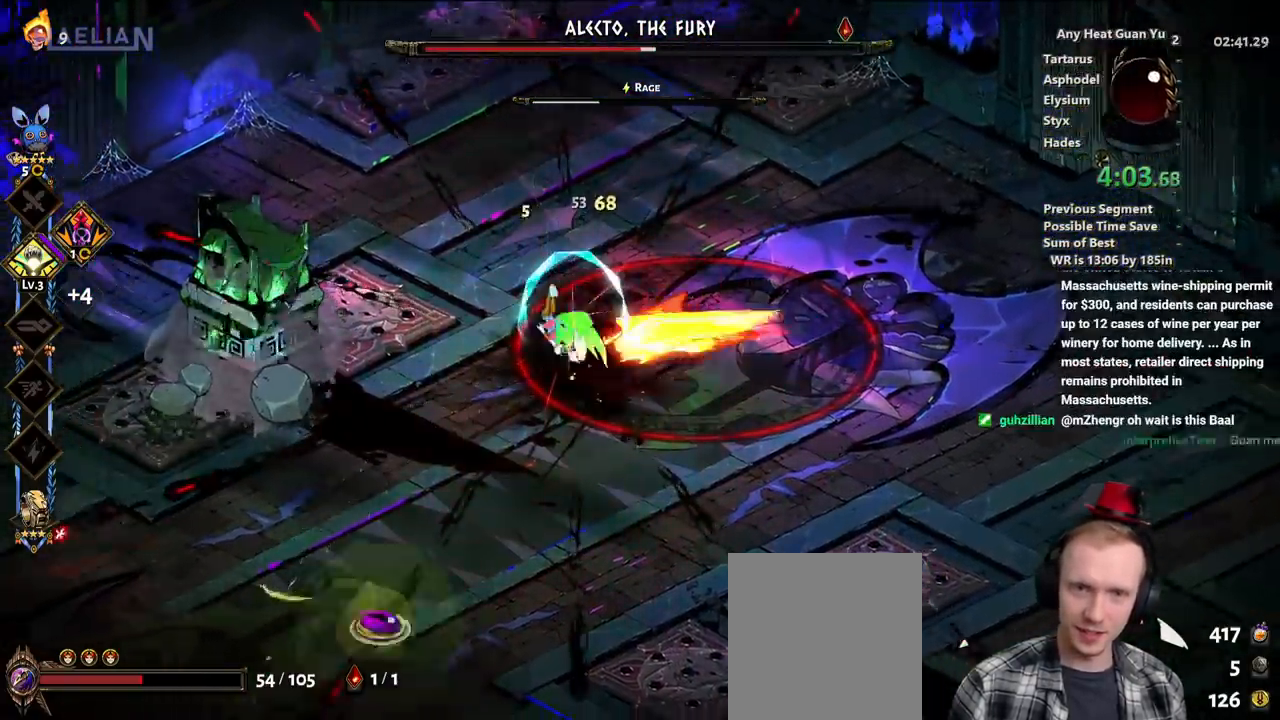
{"buttons": [], "left_stick": "right", "events": [[50, "A", "up"], [117, "A", "down"], [150, "X", "down"], [200, "left_stick", "down"], [217, "A", "up"], [400, "left_stick", "right"], [433, "X", "up"]]}
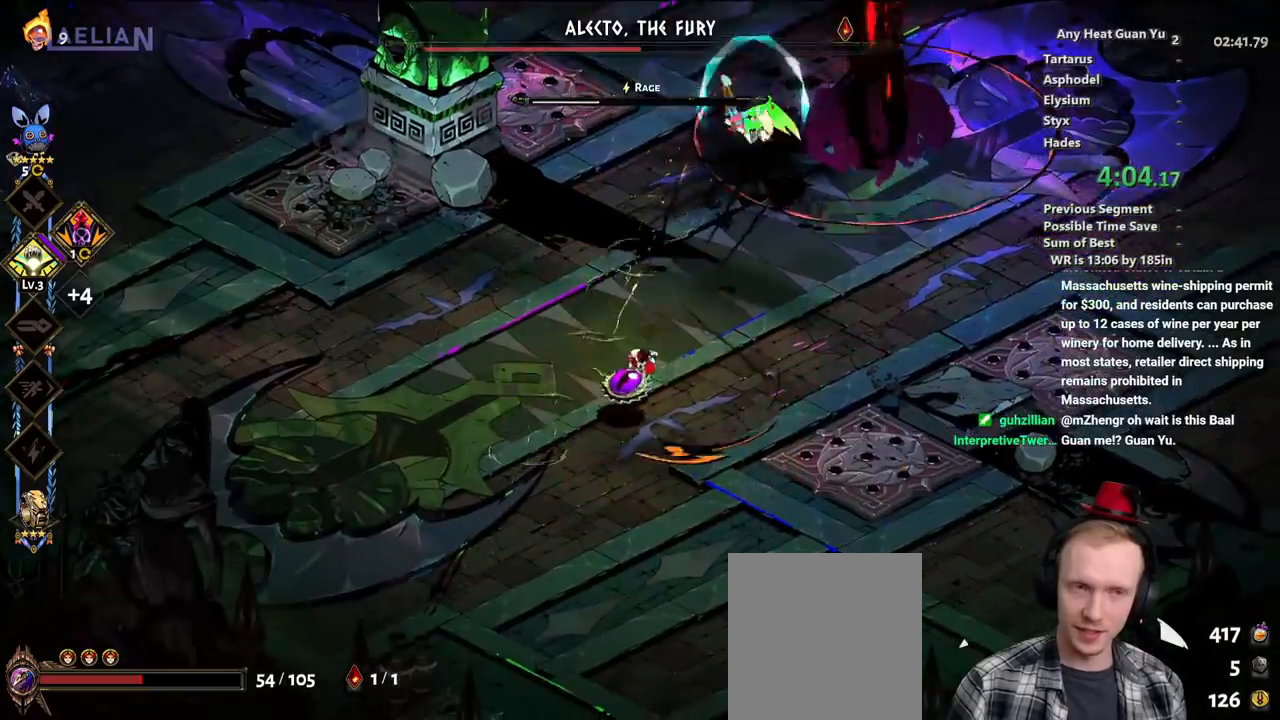
{"buttons": [], "left_stick": "right", "events": []}
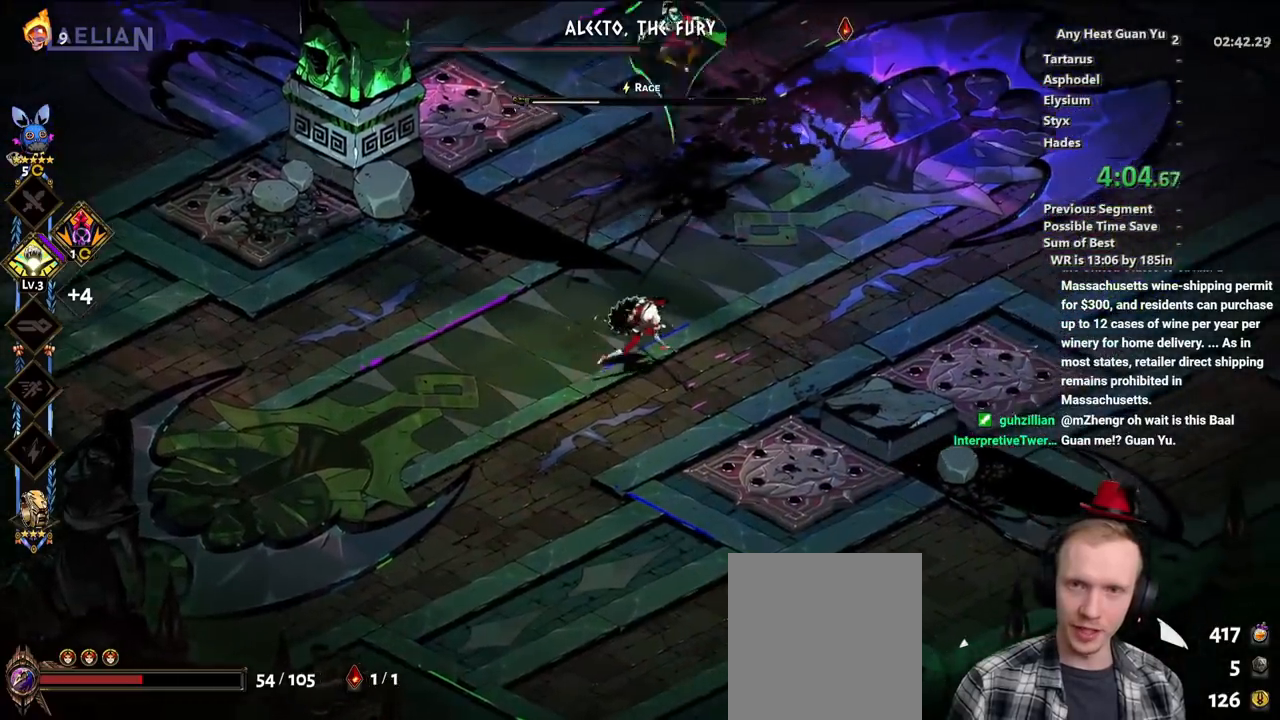
{"buttons": [], "left_stick": "up-right", "events": [[483, "left_stick", "up-right"]]}
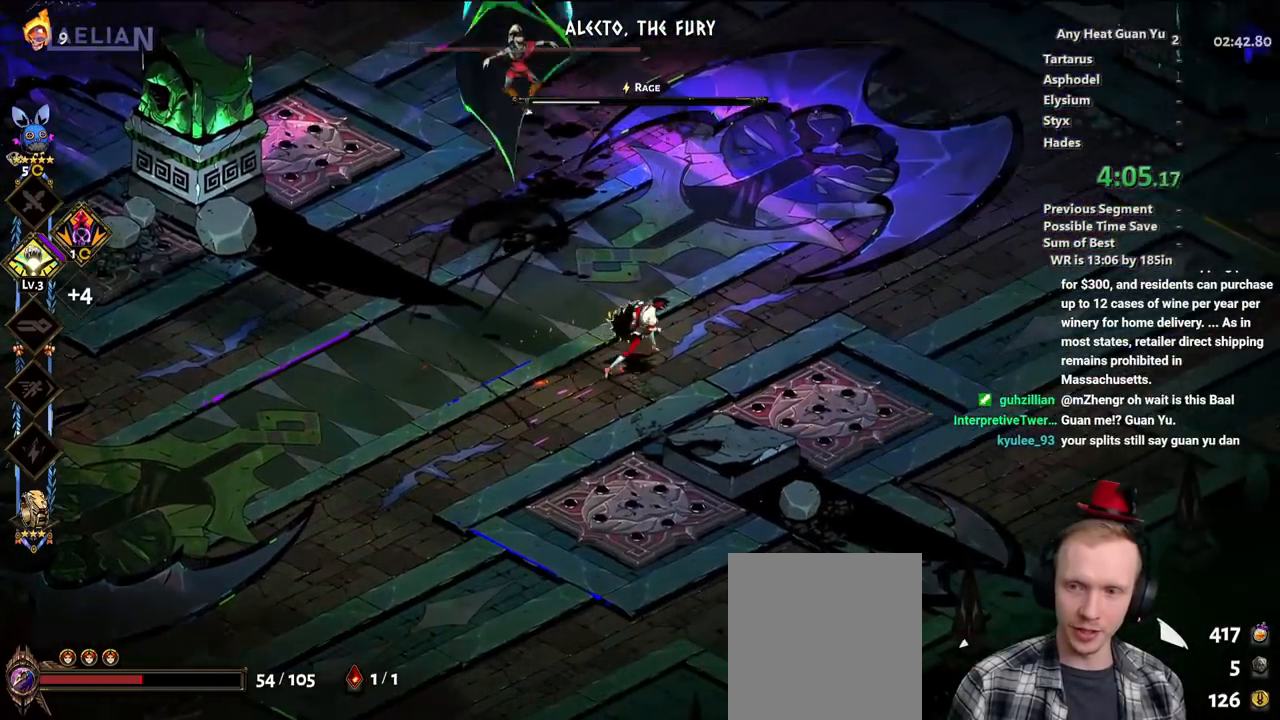
{"buttons": ["A"], "left_stick": "up-left", "events": [[250, "left_stick", "up"], [450, "A", "down"], [483, "left_stick", "up-left"]]}
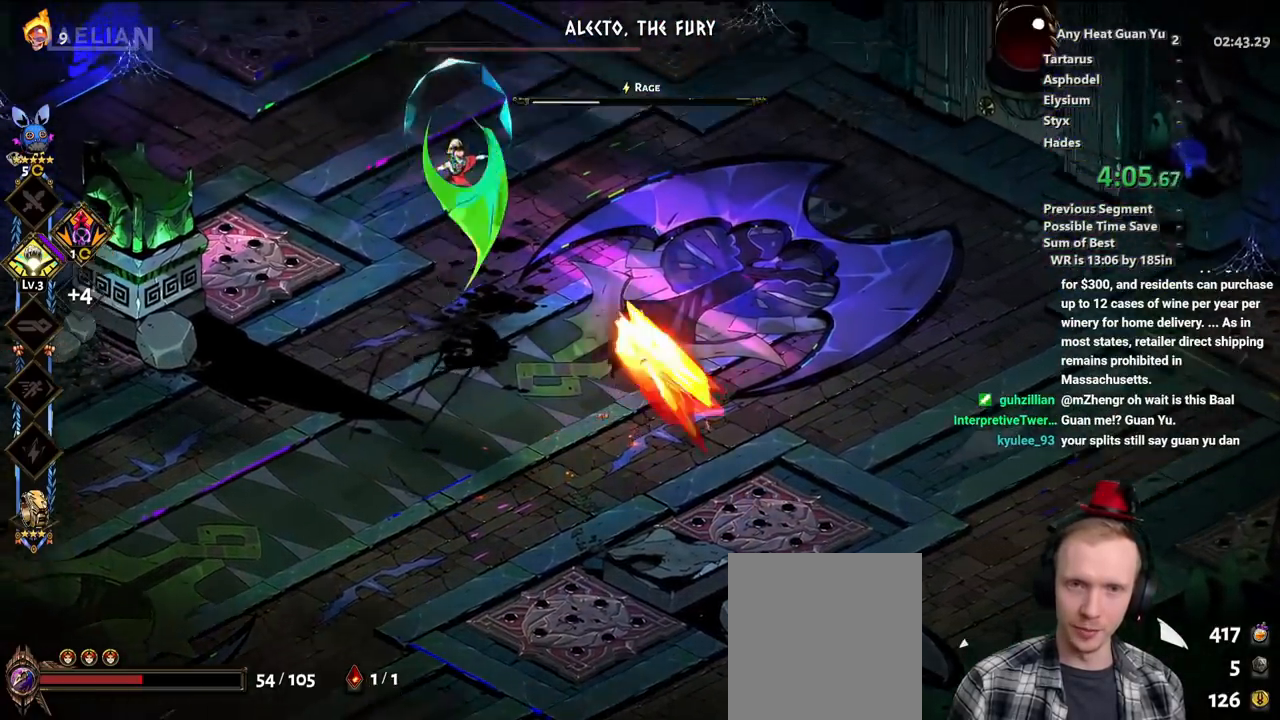
{"buttons": ["X"], "left_stick": "down-right", "events": [[50, "A", "up"], [117, "A", "down"], [150, "left_stick", "down-left"], [167, "X", "down"], [233, "A", "up"], [467, "left_stick", "down-right"]]}
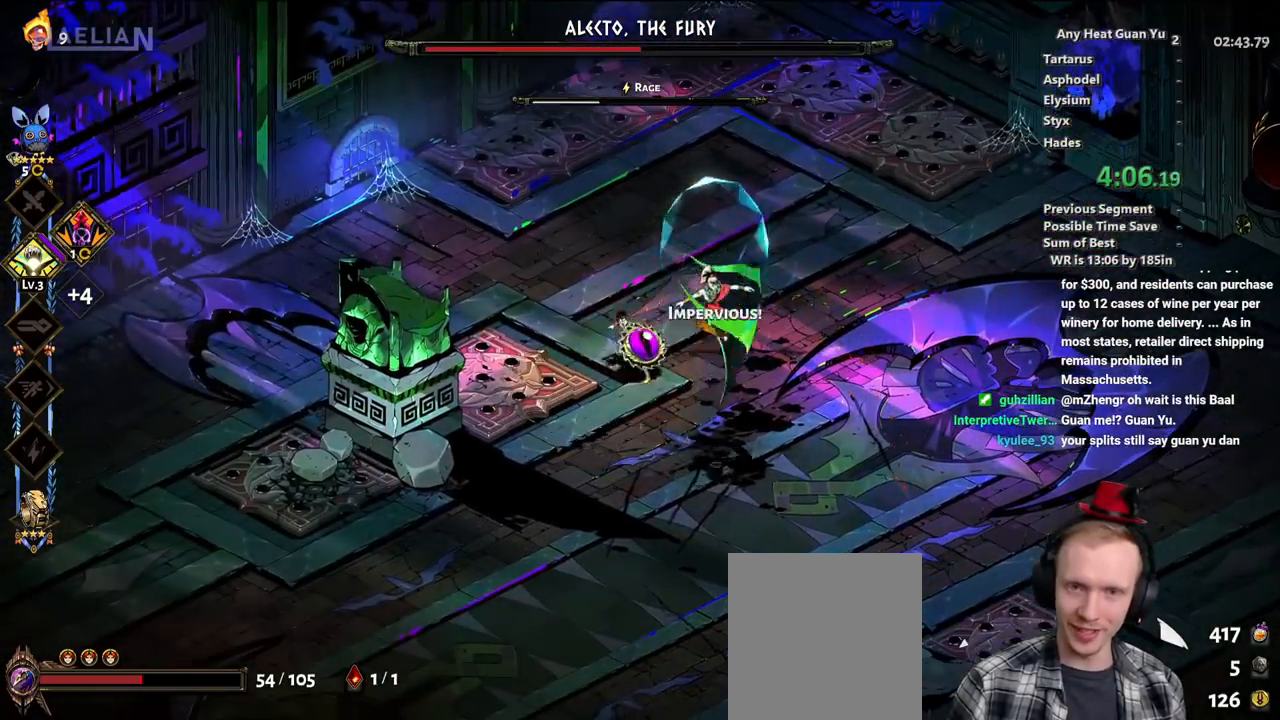
{"buttons": [], "left_stick": "left", "events": [[183, "X", "up"], [400, "left_stick", "down-left"], [467, "left_stick", "left"]]}
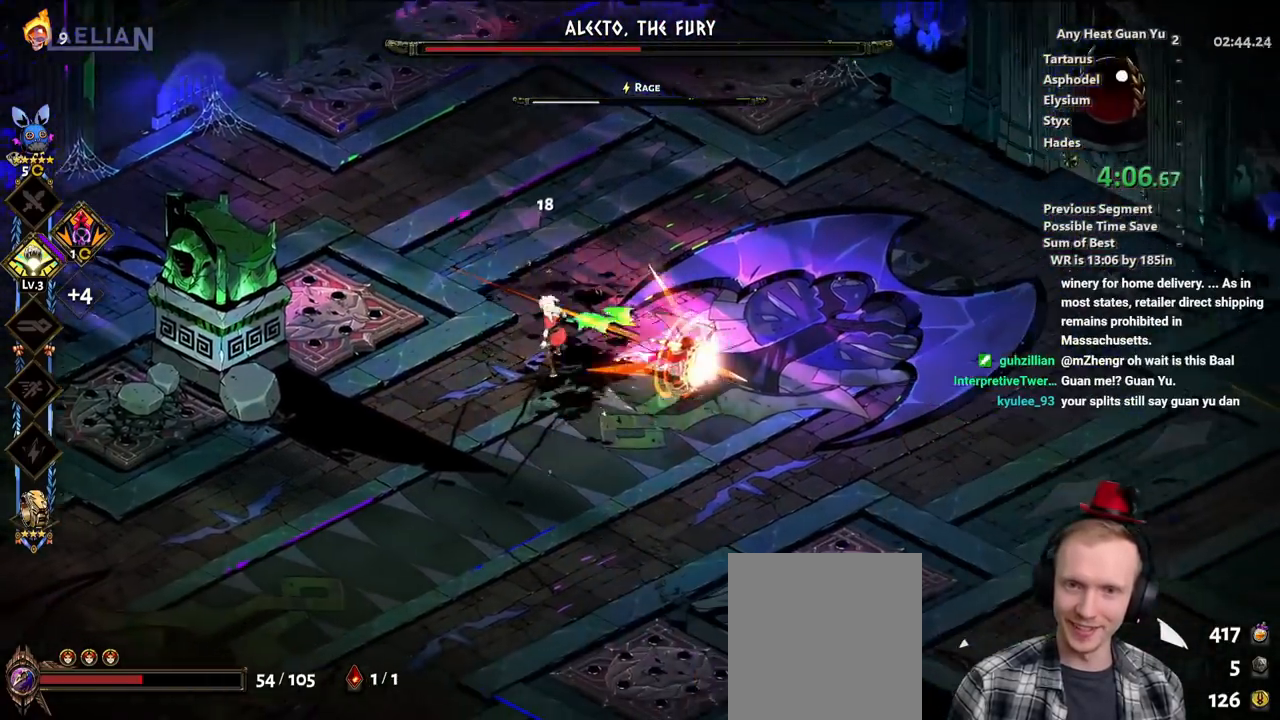
{"buttons": ["A", "X"], "left_stick": "down-left", "events": [[83, "Y", "down"], [167, "Y", "up"], [250, "Y", "down"], [350, "Y", "up"], [433, "A", "down"], [433, "left_stick", "down-left"], [500, "X", "down"]]}
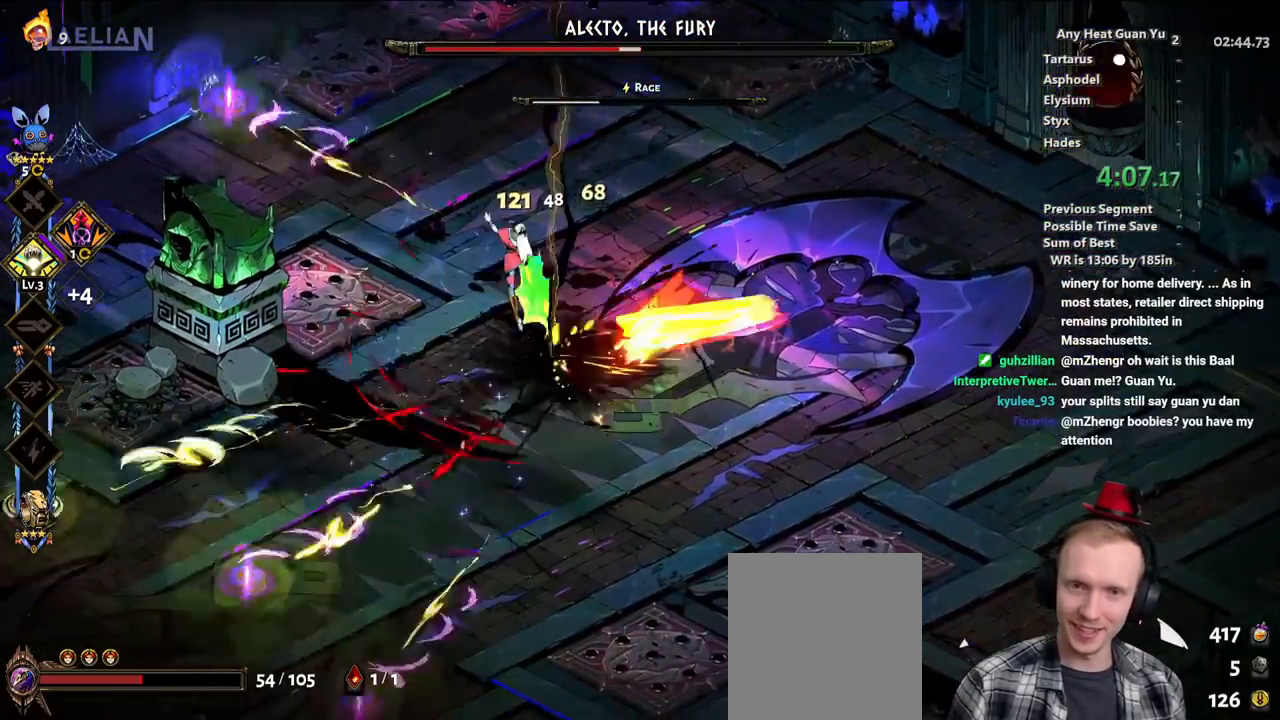
{"buttons": ["X"], "left_stick": "up-right", "events": [[67, "A", "up"], [467, "left_stick", "up-right"]]}
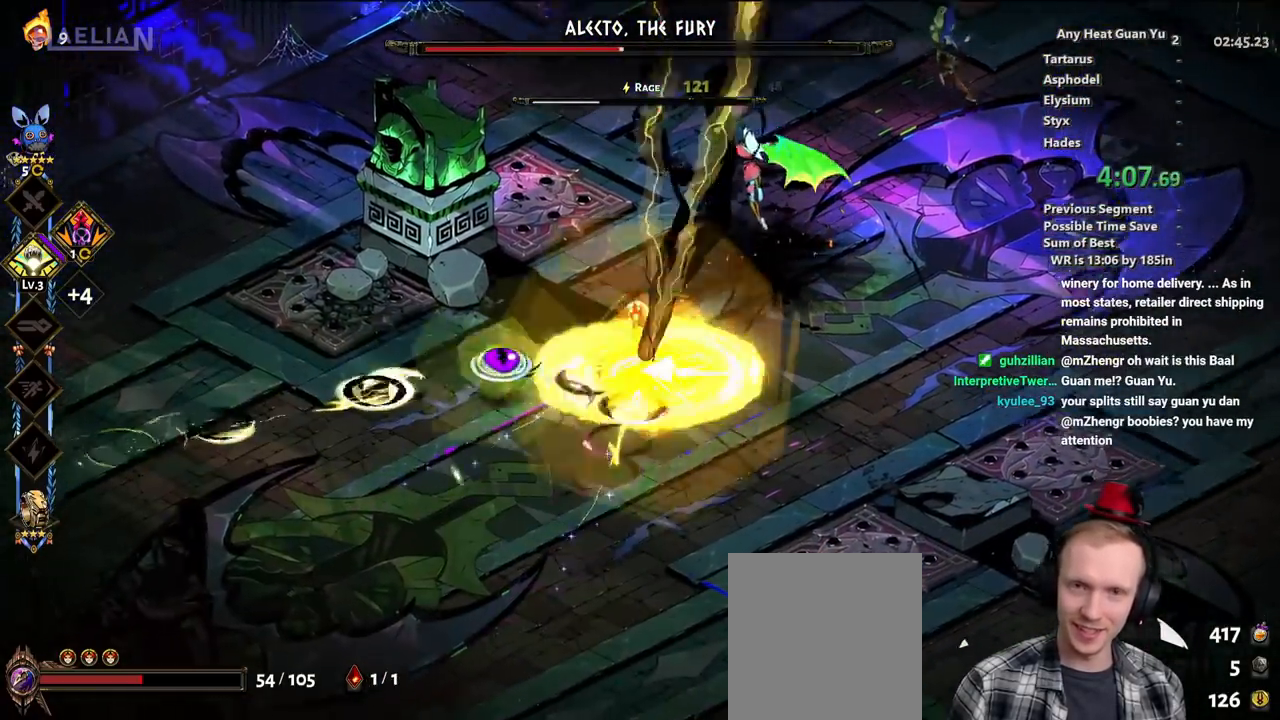
{"buttons": ["X"], "left_stick": "up-right", "events": []}
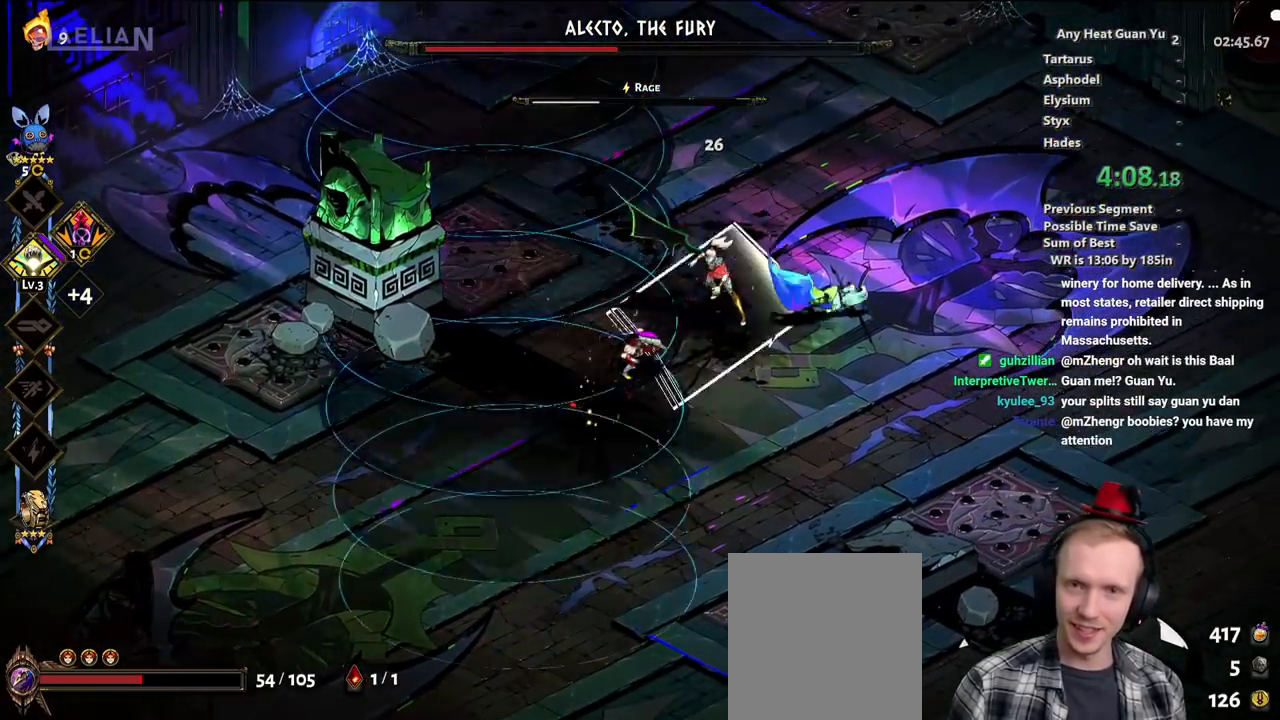
{"buttons": ["Y"], "left_stick": "down-left", "events": [[17, "X", "up"], [217, "left_stick", "left"], [300, "left_stick", "down-left"], [333, "Y", "down"], [433, "Y", "up"], [500, "Y", "down"]]}
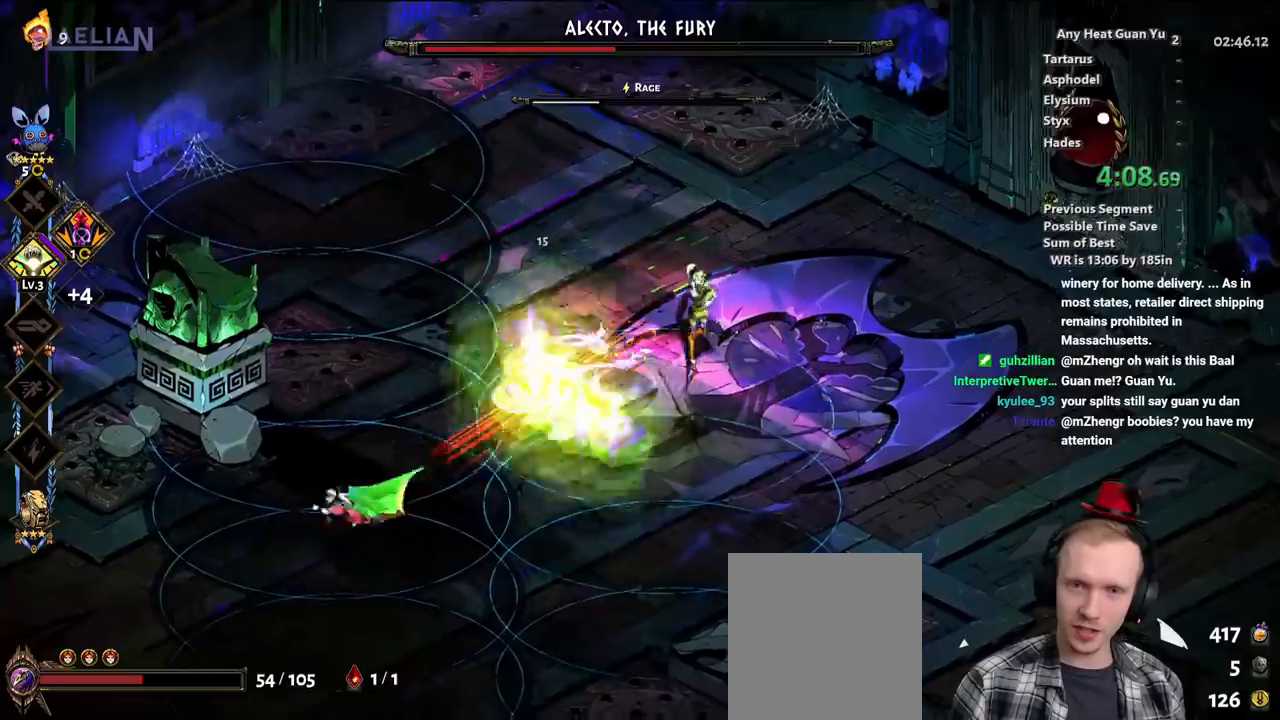
{"buttons": [], "left_stick": "down-left", "events": [[83, "Y", "up"], [183, "A", "down"], [300, "A", "up"], [383, "A", "down"], [467, "A", "up"]]}
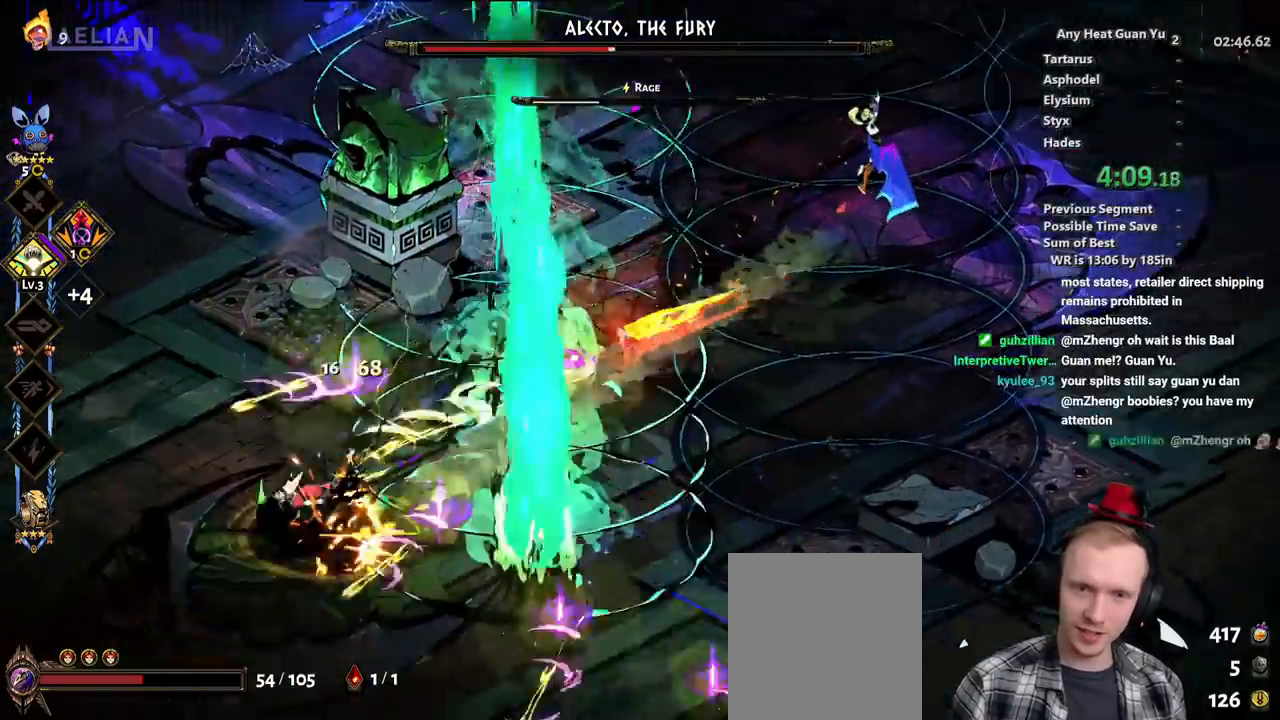
{"buttons": ["X"], "left_stick": "down-left", "events": [[67, "A", "down"], [117, "X", "down"], [200, "A", "up"]]}
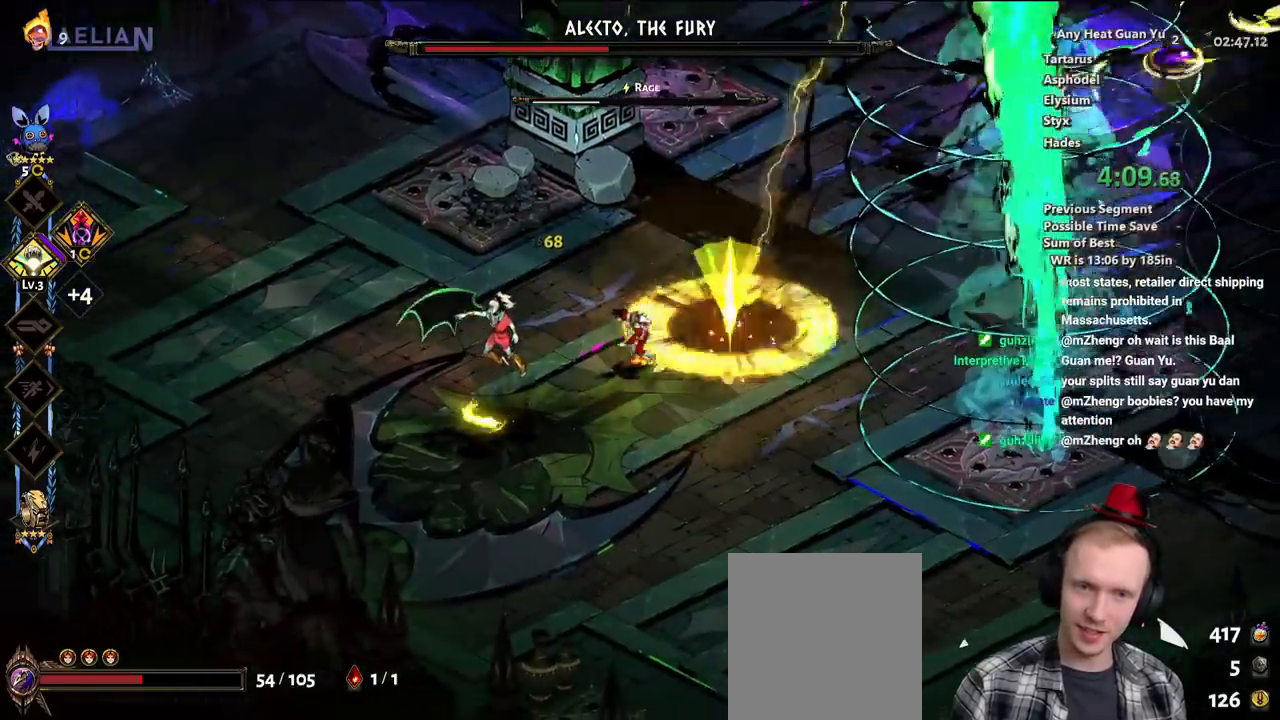
{"buttons": ["X"], "left_stick": "down-left", "events": []}
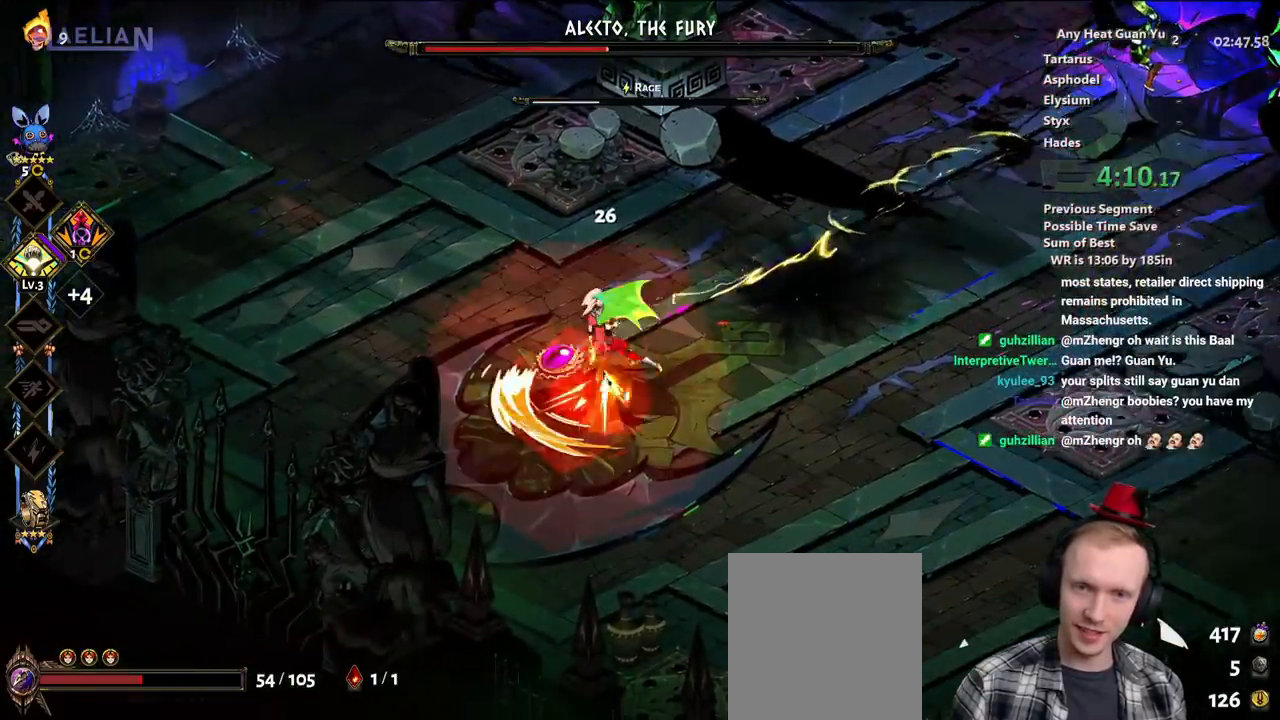
{"buttons": [], "left_stick": "left", "events": [[400, "left_stick", "left"], [500, "X", "up"]]}
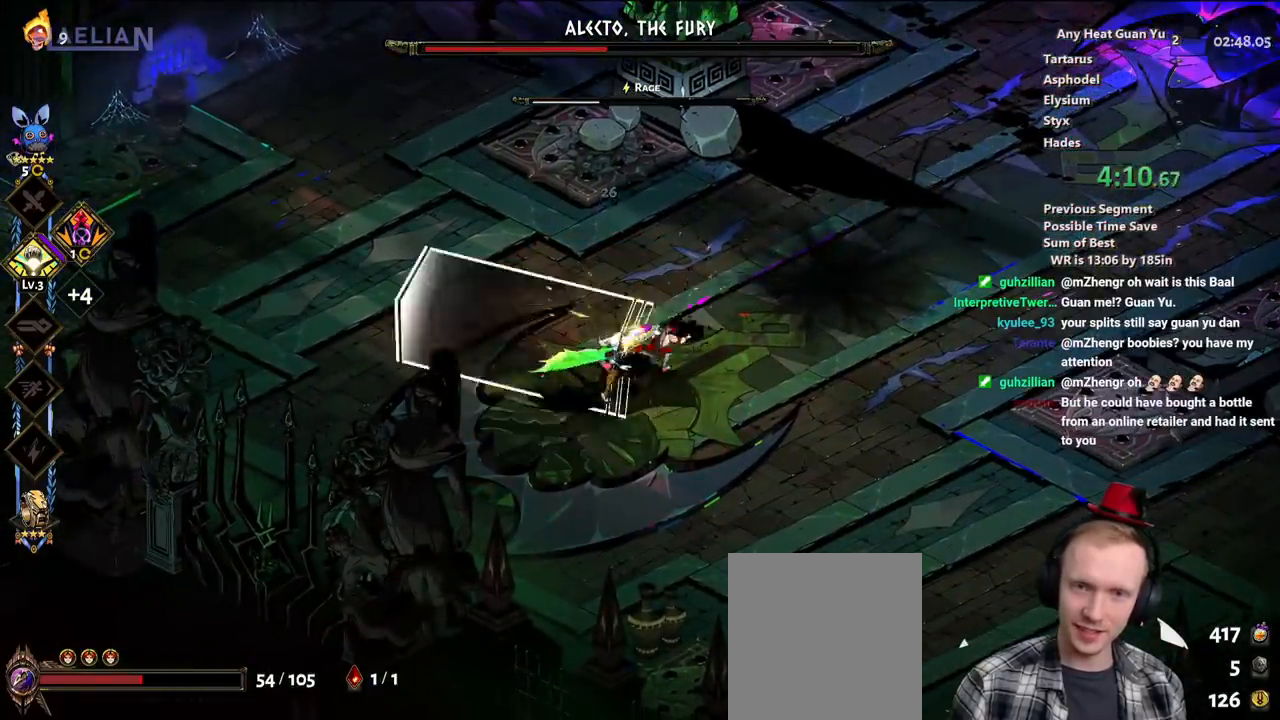
{"buttons": ["A"], "left_stick": "right", "events": [[150, "left_stick", "right"], [267, "A", "down"], [383, "A", "up"], [467, "A", "down"]]}
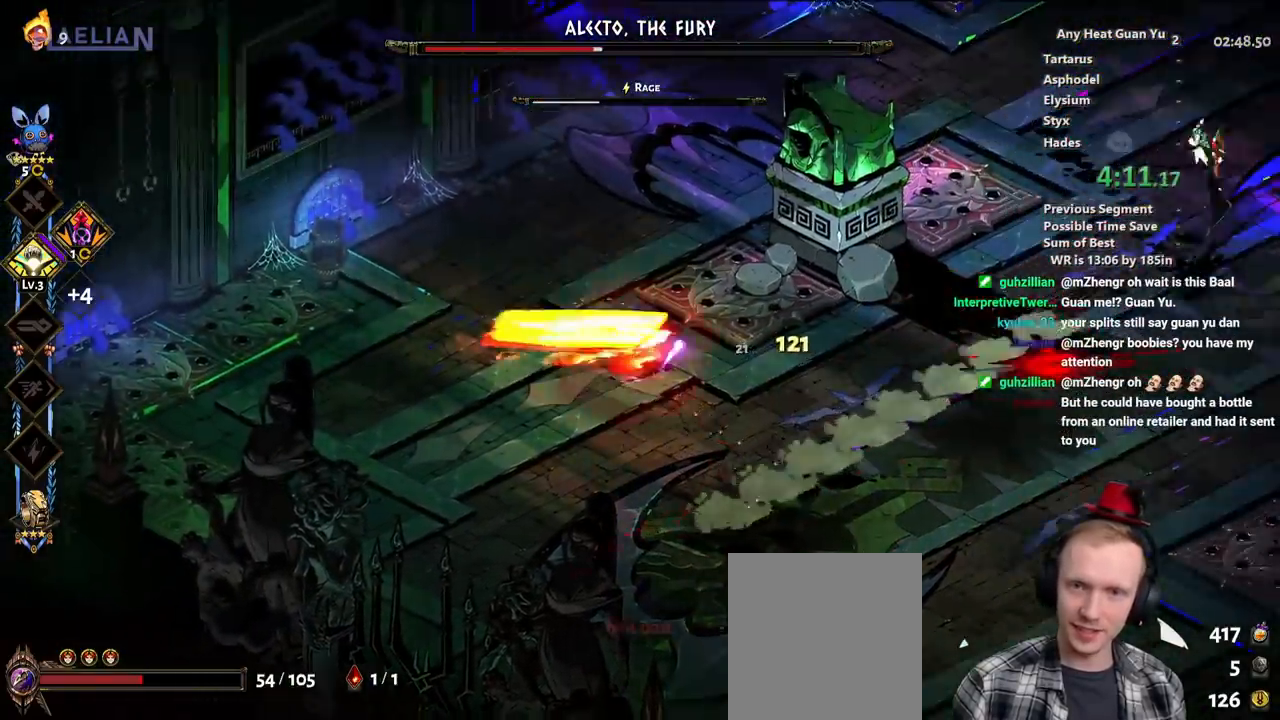
{"buttons": ["Y"], "left_stick": "right", "events": [[83, "A", "up"], [167, "A", "down"], [300, "A", "up"], [400, "Y", "down"]]}
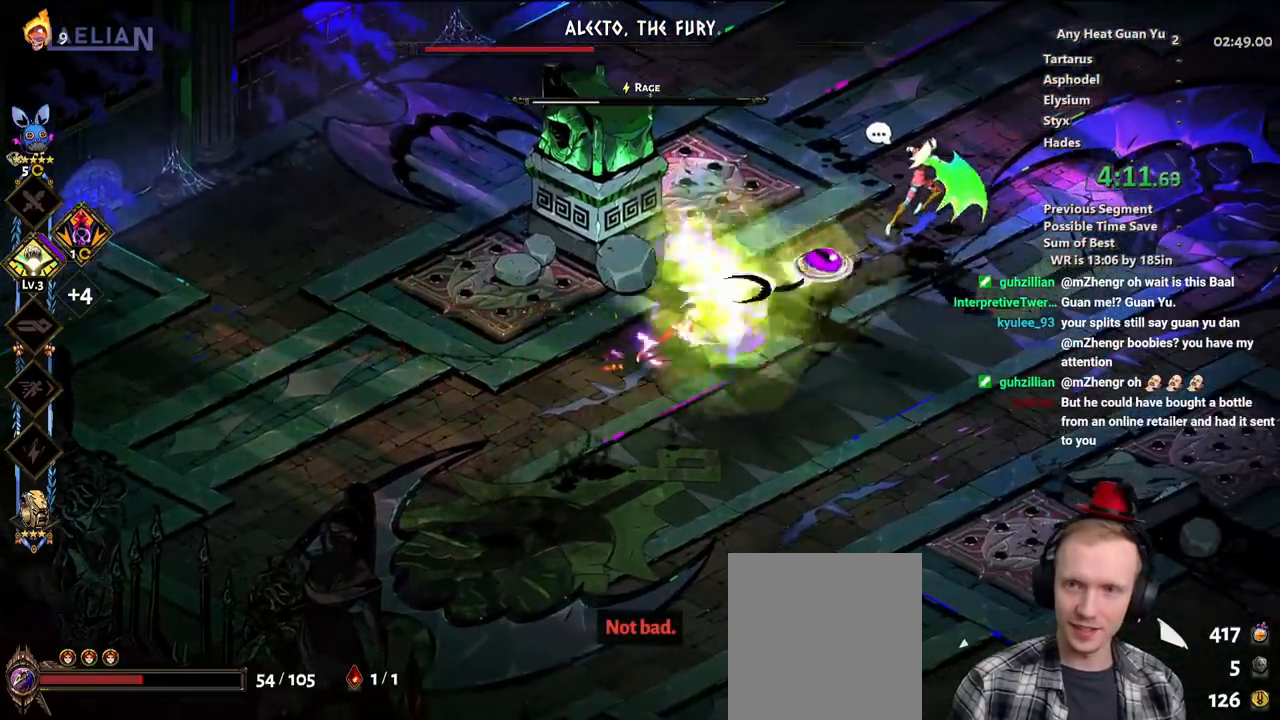
{"buttons": ["X"], "left_stick": "right", "events": [[17, "Y", "up"], [117, "A", "down"], [217, "A", "up"], [300, "A", "down"], [367, "X", "down"], [450, "A", "up"]]}